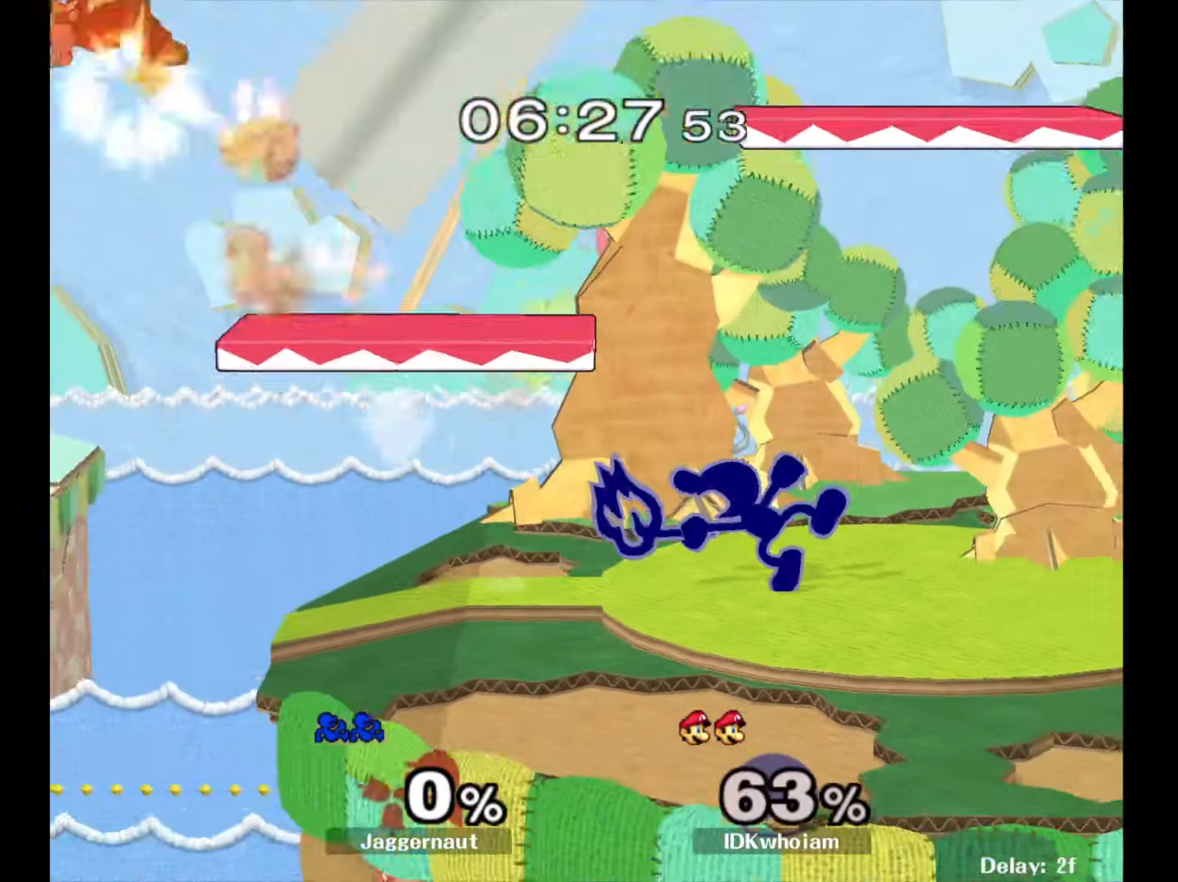
Gameplay with a controller (Nintendo layout); each line is a JSON object with the inputs held at the frame after it. "events" lists button and stick changes between this image and that frame as [ms after this image, input, new state], when the widget could be followed in between. Not read: L3 R3.
{"buttons": ["Y", "R1"], "left_stick": "down-left", "right_stick": "center", "events": [[350, "left_stick", "down-left"], [384, "Y", "down"], [450, "R1", "down"]]}
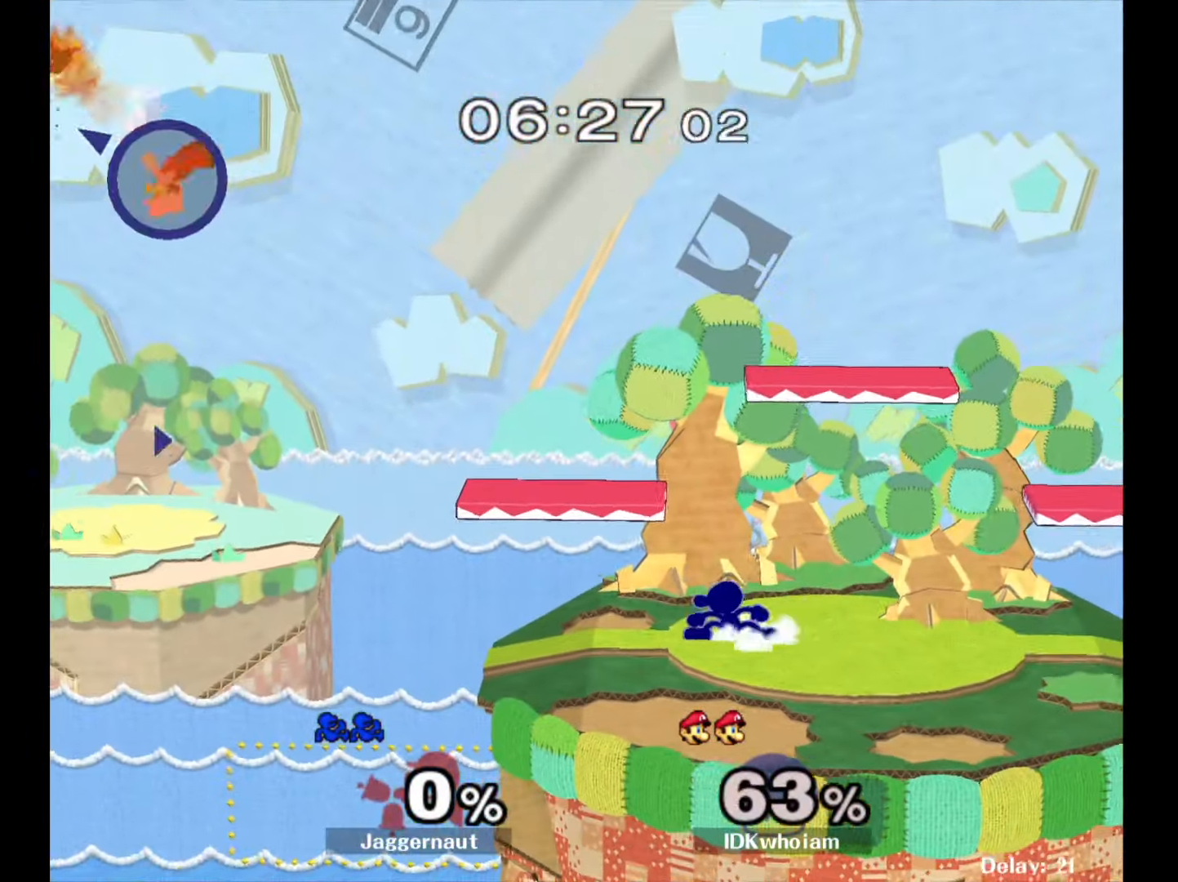
{"buttons": [], "left_stick": "center", "right_stick": "center", "events": [[50, "Y", "up"], [67, "left_stick", "center"], [100, "R1", "up"], [200, "Y", "down"], [200, "left_stick", "down-left"], [284, "R1", "down"], [350, "left_stick", "center"], [367, "Y", "up"], [400, "R1", "up"]]}
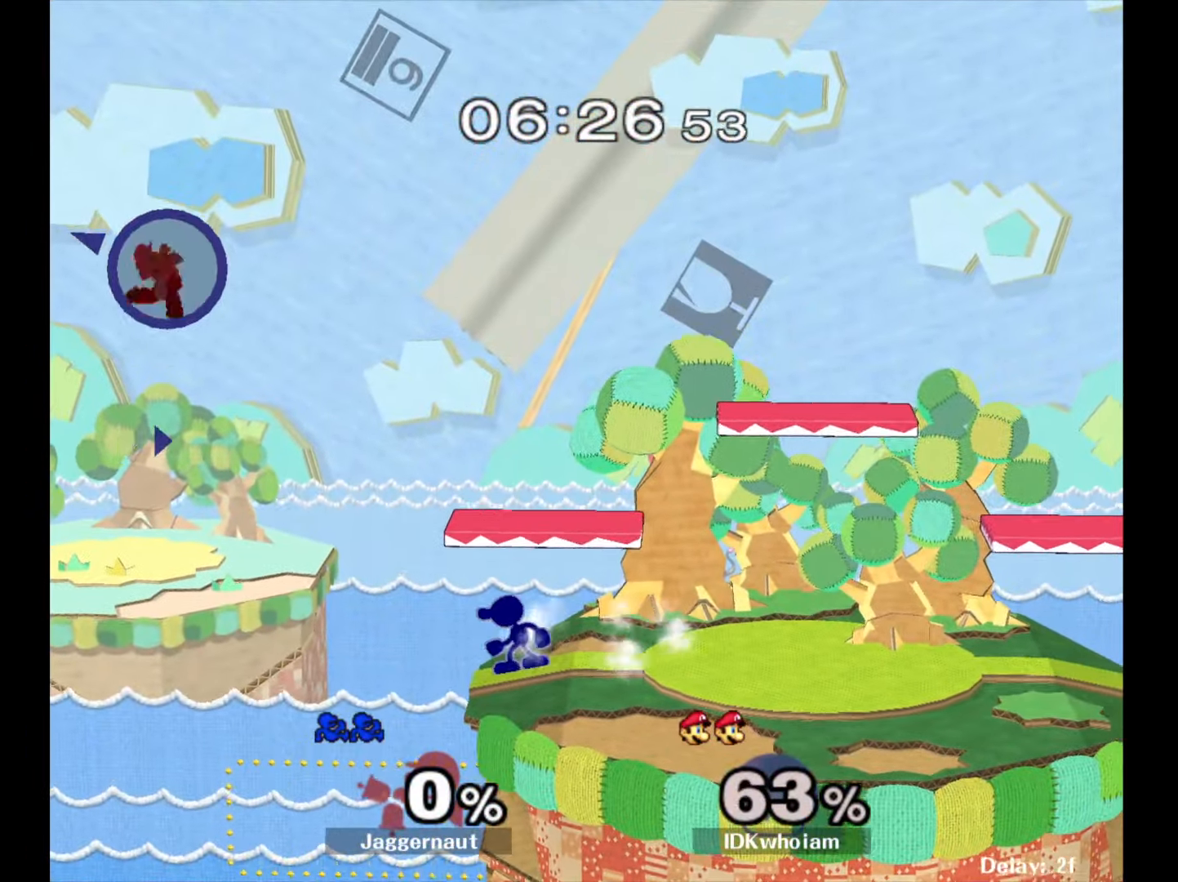
{"buttons": [], "left_stick": "center", "right_stick": "center", "events": [[50, "B", "down"], [150, "B", "up"], [217, "B", "down"], [300, "B", "up"], [367, "B", "down"], [450, "B", "up"]]}
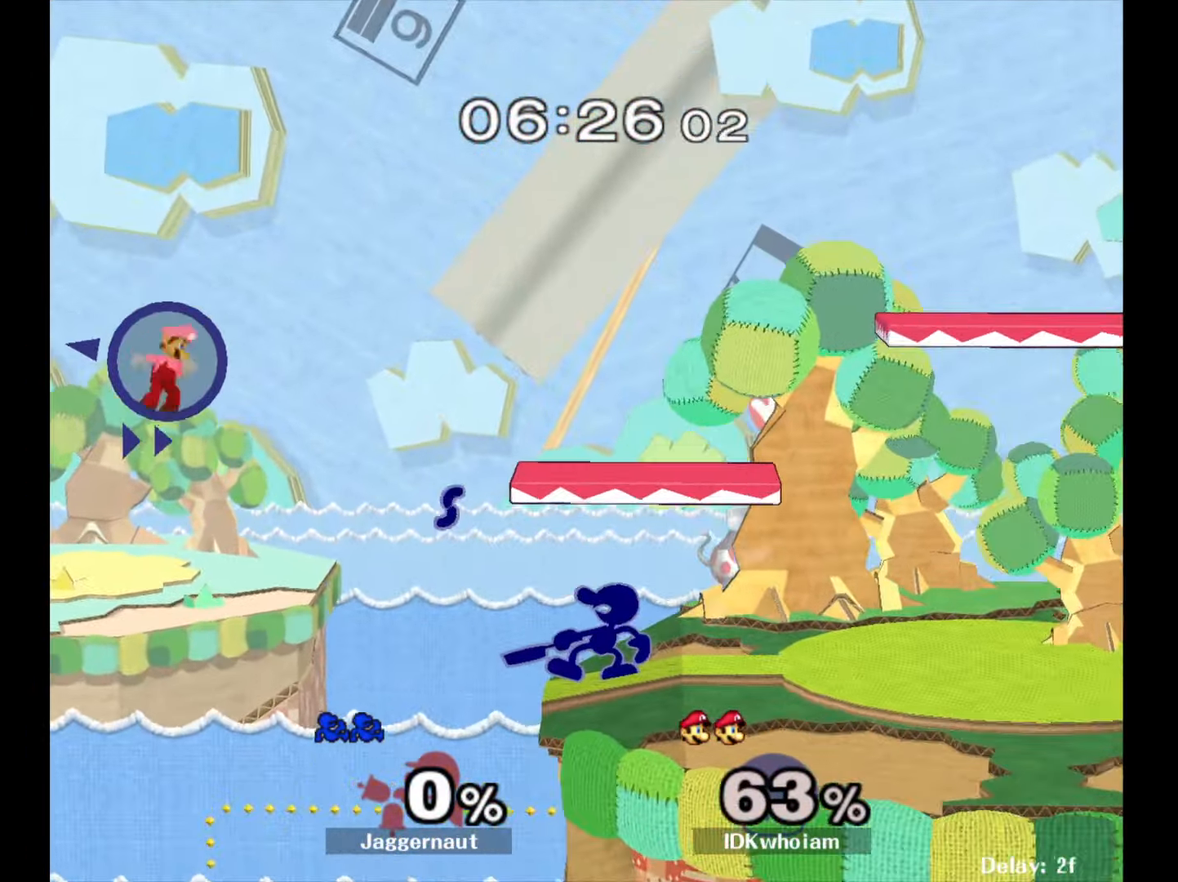
{"buttons": [], "left_stick": "center", "right_stick": "center", "events": [[17, "B", "down"], [134, "B", "up"]]}
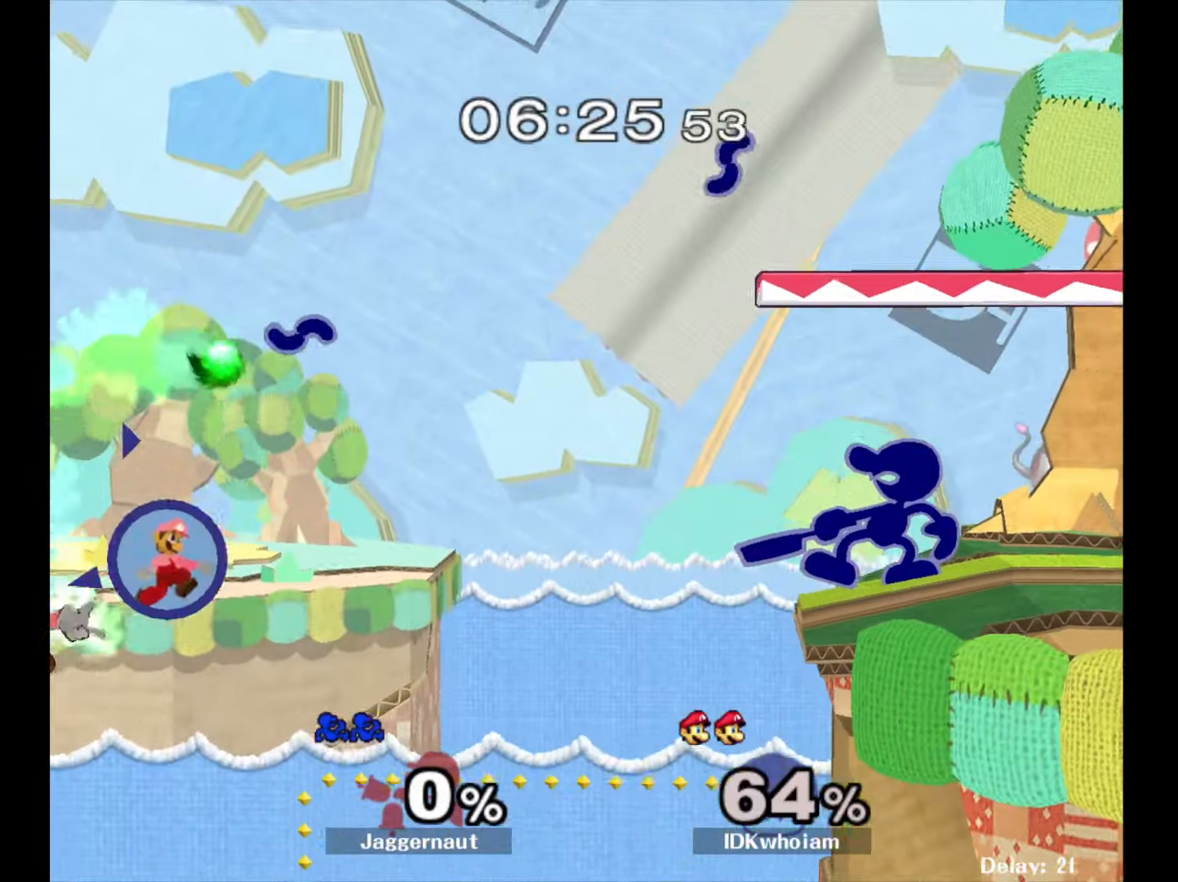
{"buttons": [], "left_stick": "center", "right_stick": "center", "events": [[184, "left_stick", "right"], [467, "left_stick", "center"]]}
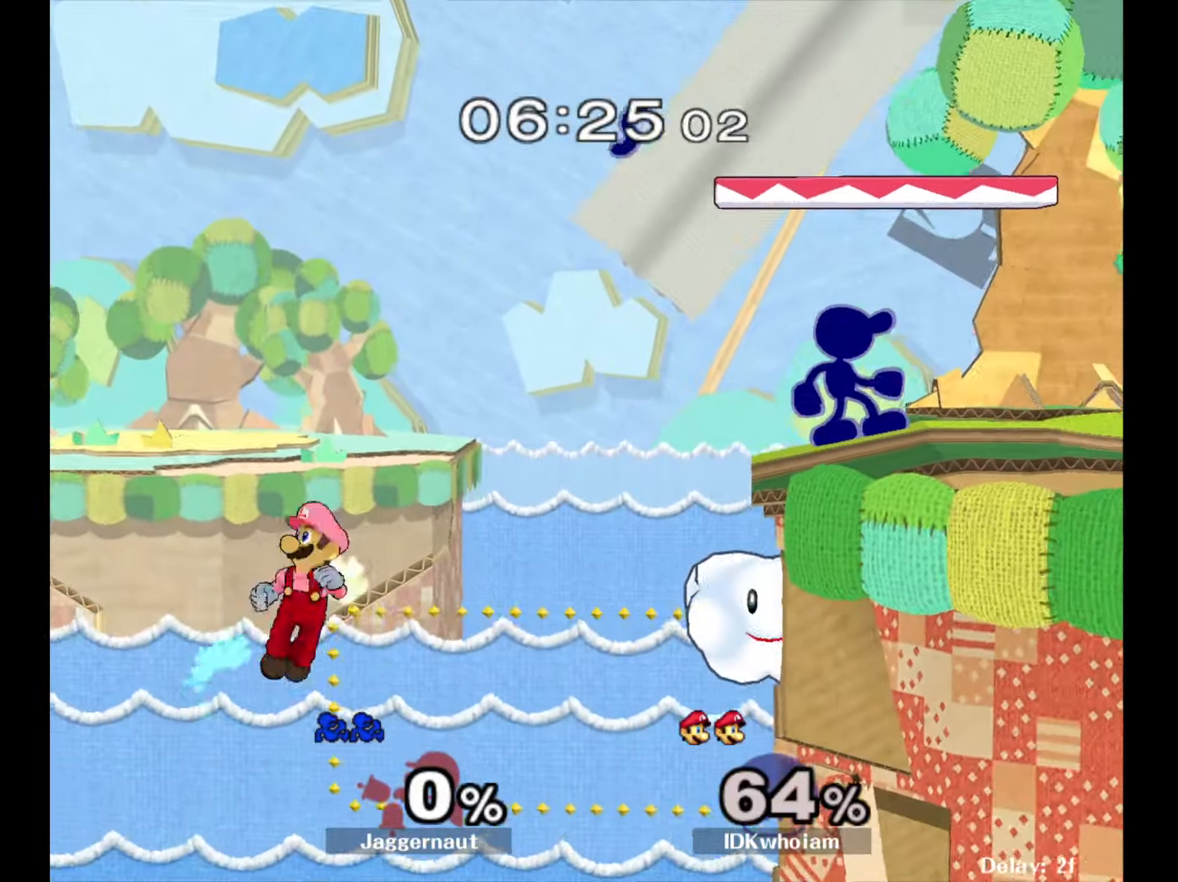
{"buttons": [], "left_stick": "right", "right_stick": "center", "events": [[100, "left_stick", "down-left"], [117, "Y", "down"], [200, "R1", "down"], [250, "left_stick", "center"], [267, "Y", "up"], [350, "R1", "up"], [350, "left_stick", "right"]]}
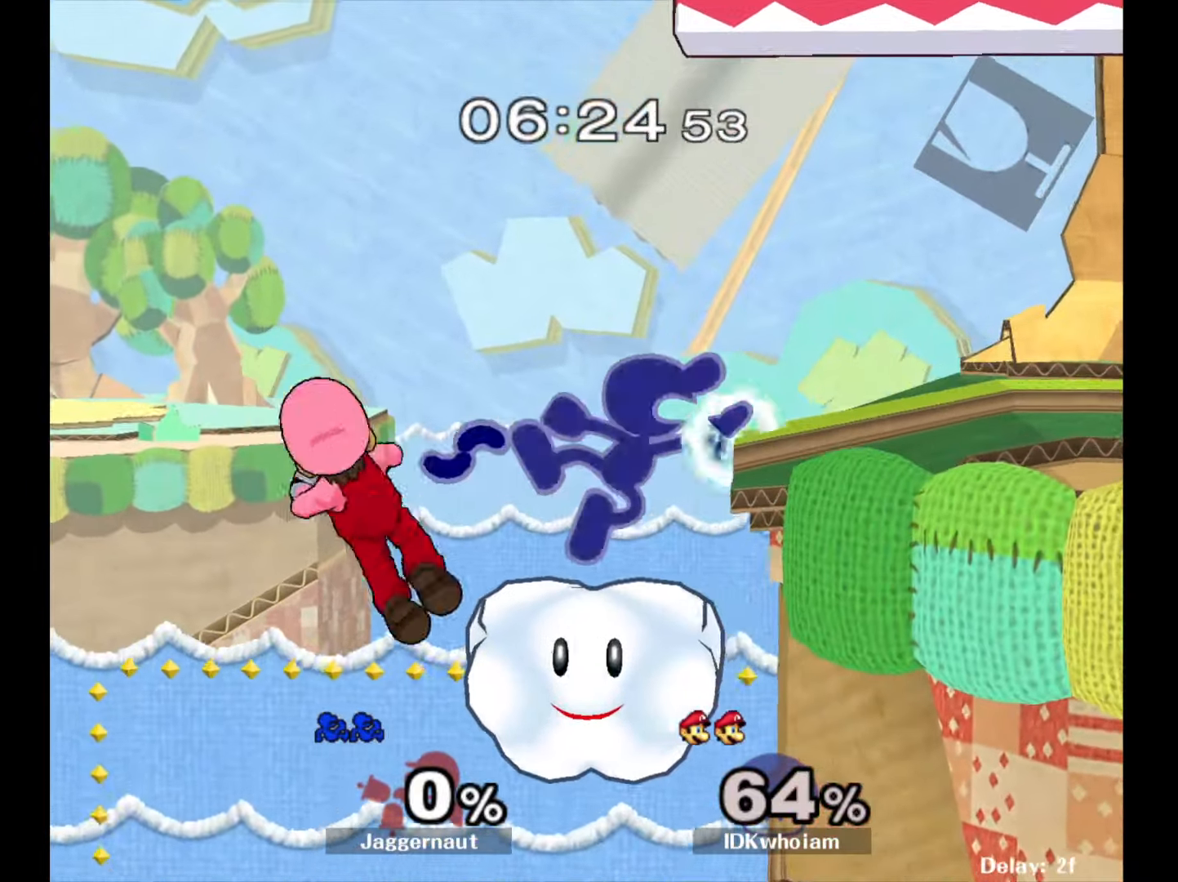
{"buttons": [], "left_stick": "left", "right_stick": "center", "events": [[267, "left_stick", "center"], [467, "left_stick", "left"]]}
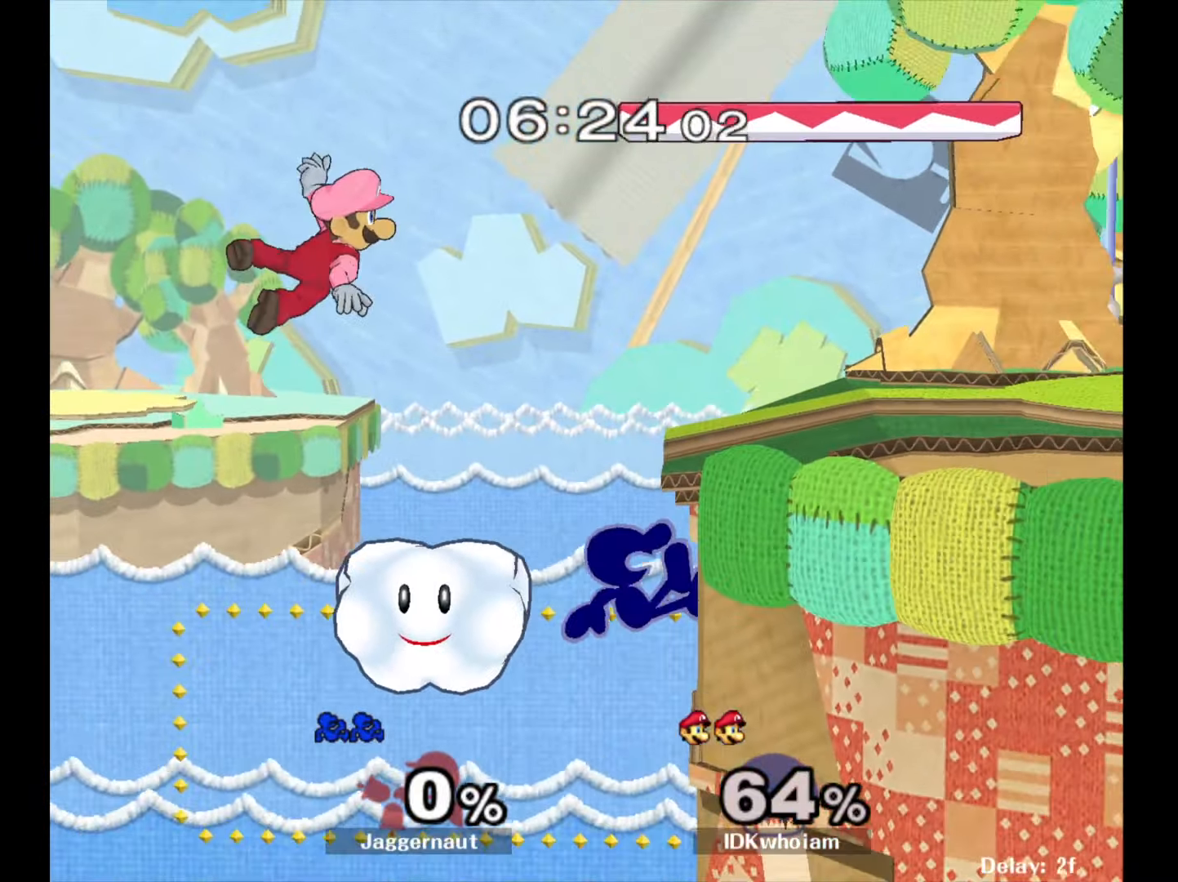
{"buttons": [], "left_stick": "up-right", "right_stick": "center", "events": [[67, "Y", "down"], [184, "A", "down"], [234, "Y", "up"], [300, "left_stick", "right"], [334, "A", "up"], [384, "left_stick", "up-right"]]}
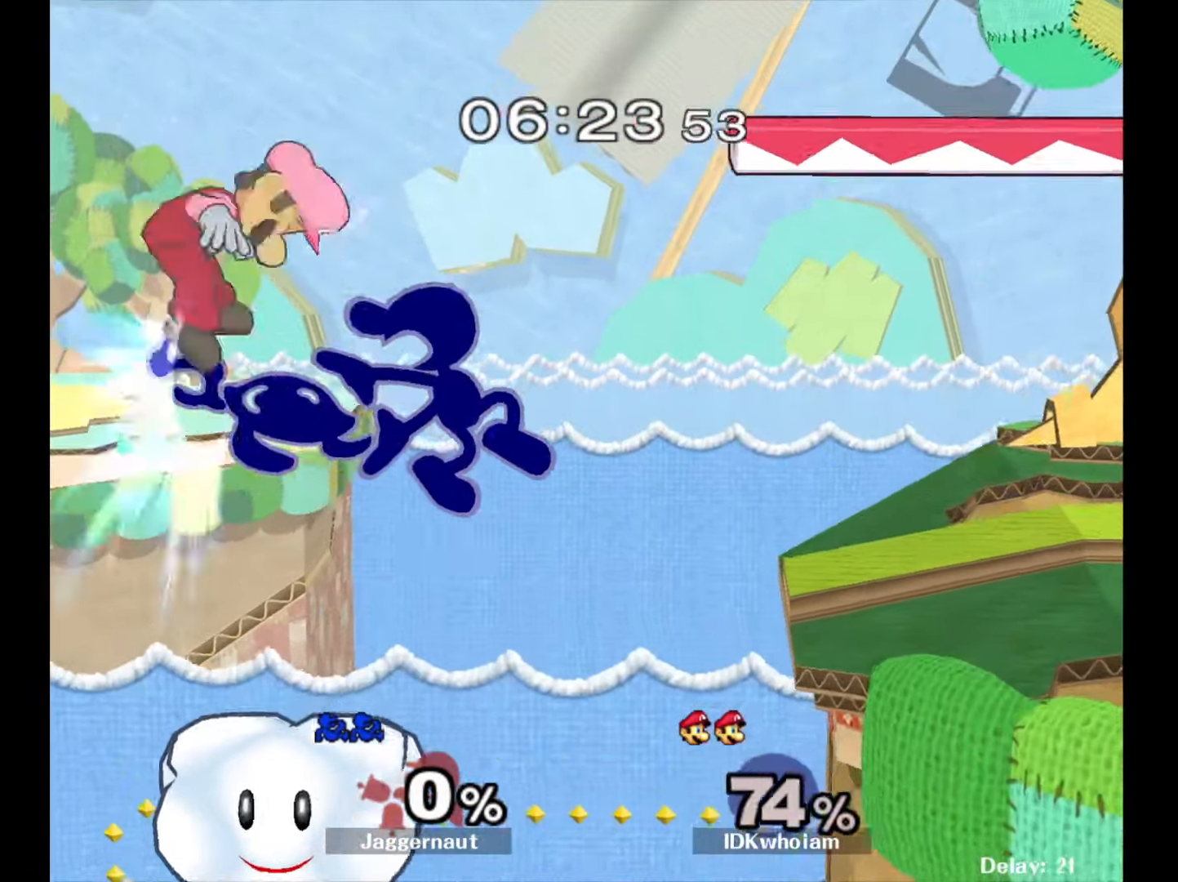
{"buttons": [], "left_stick": "center", "right_stick": "center", "events": [[17, "left_stick", "center"], [84, "left_stick", "right"], [200, "left_stick", "up-left"], [334, "left_stick", "left"], [367, "R1", "down"], [484, "R1", "up"], [484, "left_stick", "center"]]}
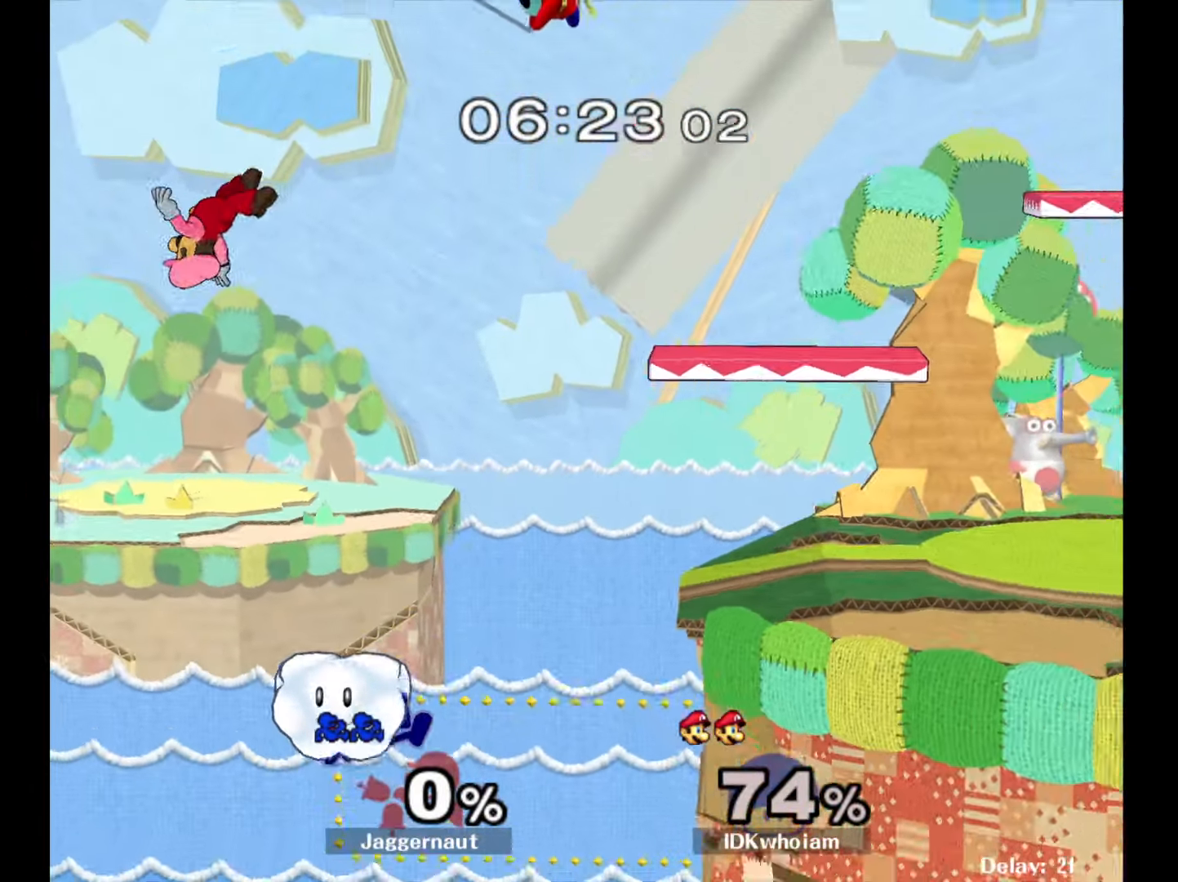
{"buttons": ["B"], "left_stick": "up-right", "right_stick": "center", "events": [[334, "left_stick", "up"], [367, "B", "down"], [417, "left_stick", "up-right"]]}
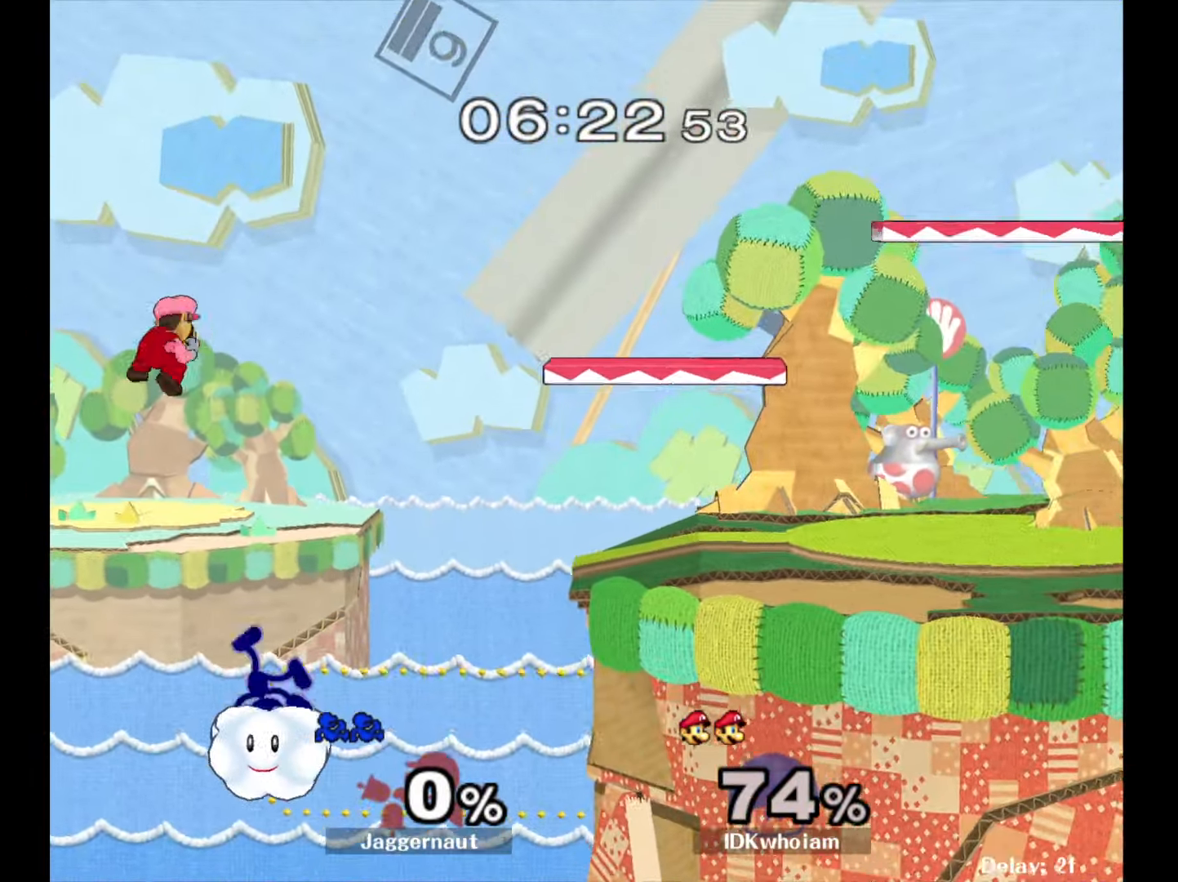
{"buttons": [], "left_stick": "up", "right_stick": "center", "events": [[17, "B", "up"], [150, "left_stick", "up"]]}
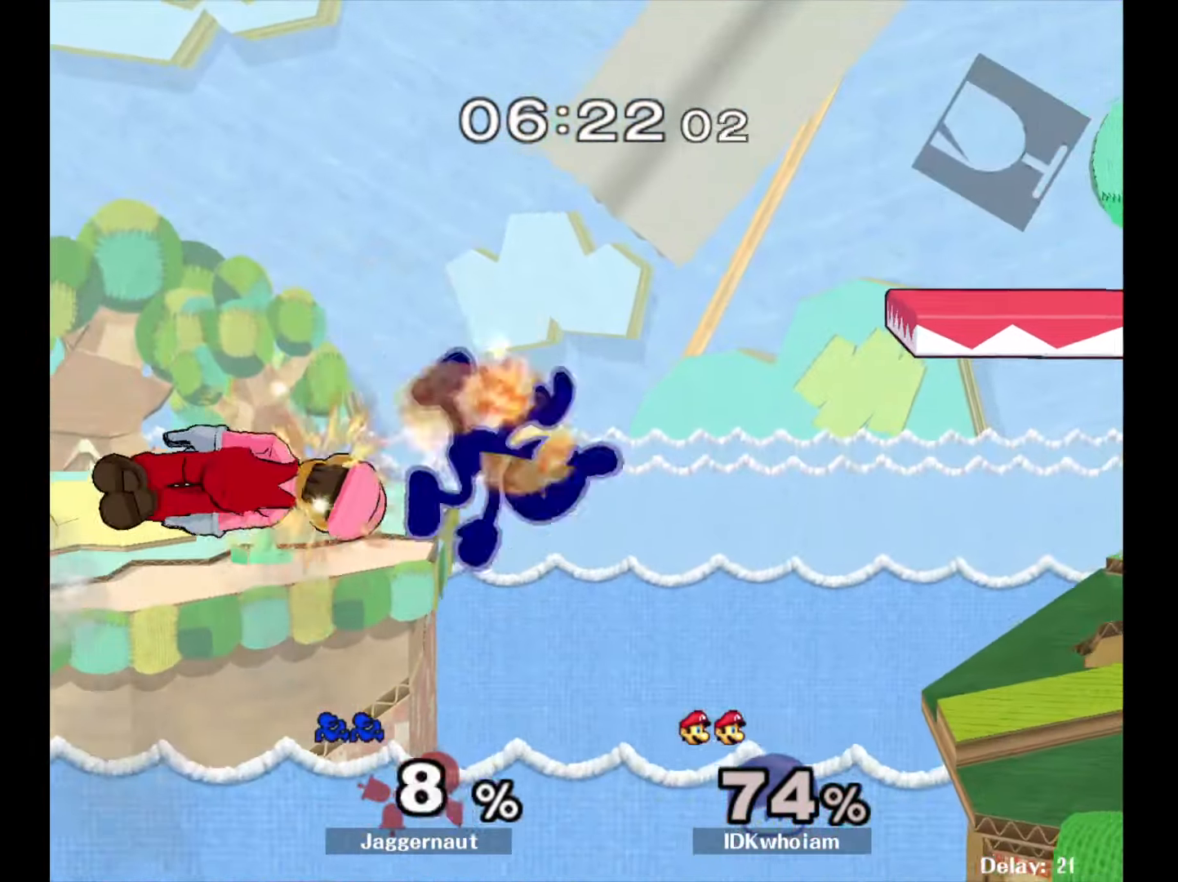
{"buttons": [], "left_stick": "left", "right_stick": "center", "events": [[34, "left_stick", "right"], [217, "left_stick", "up-left"], [434, "left_stick", "left"]]}
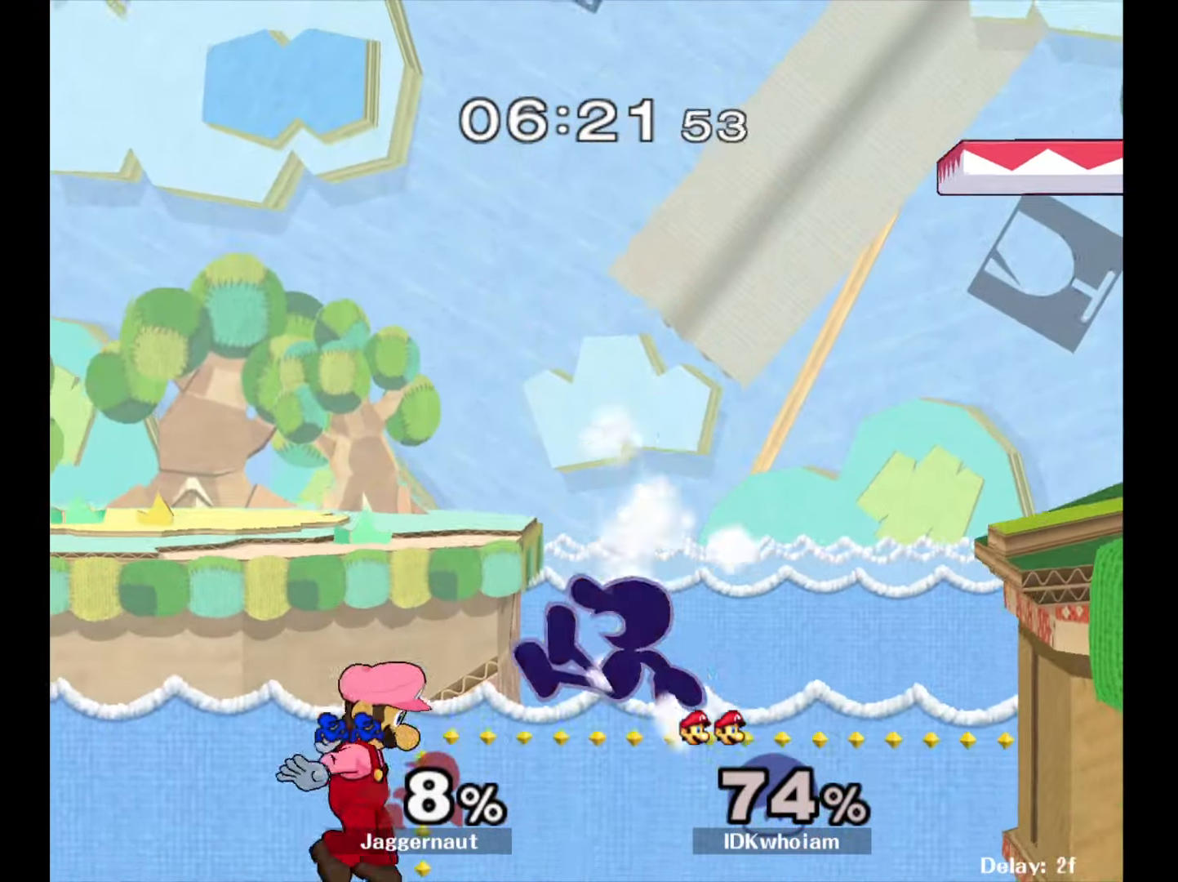
{"buttons": [], "left_stick": "right", "right_stick": "center", "events": [[67, "left_stick", "right"]]}
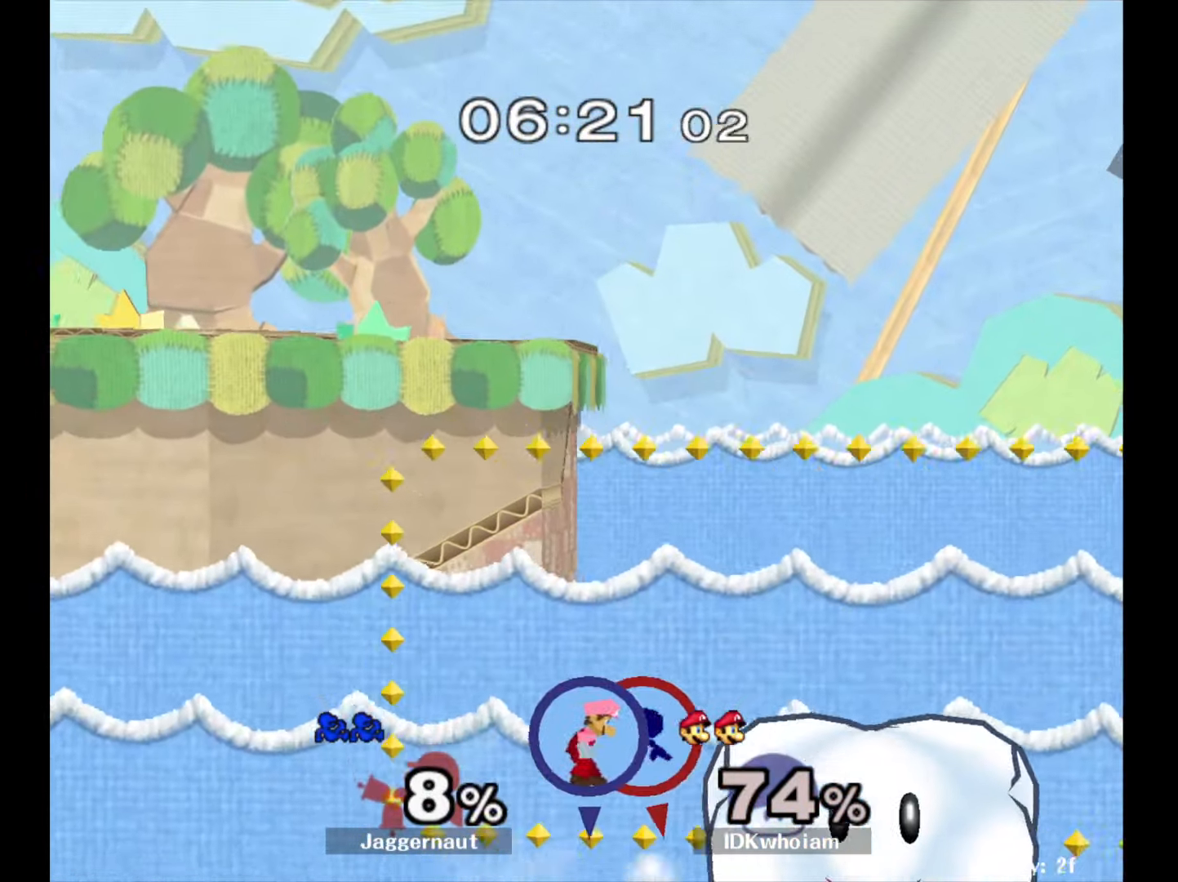
{"buttons": [], "left_stick": "up", "right_stick": "center", "events": [[34, "left_stick", "up-right"], [50, "B", "down"], [167, "B", "up"], [417, "left_stick", "up"]]}
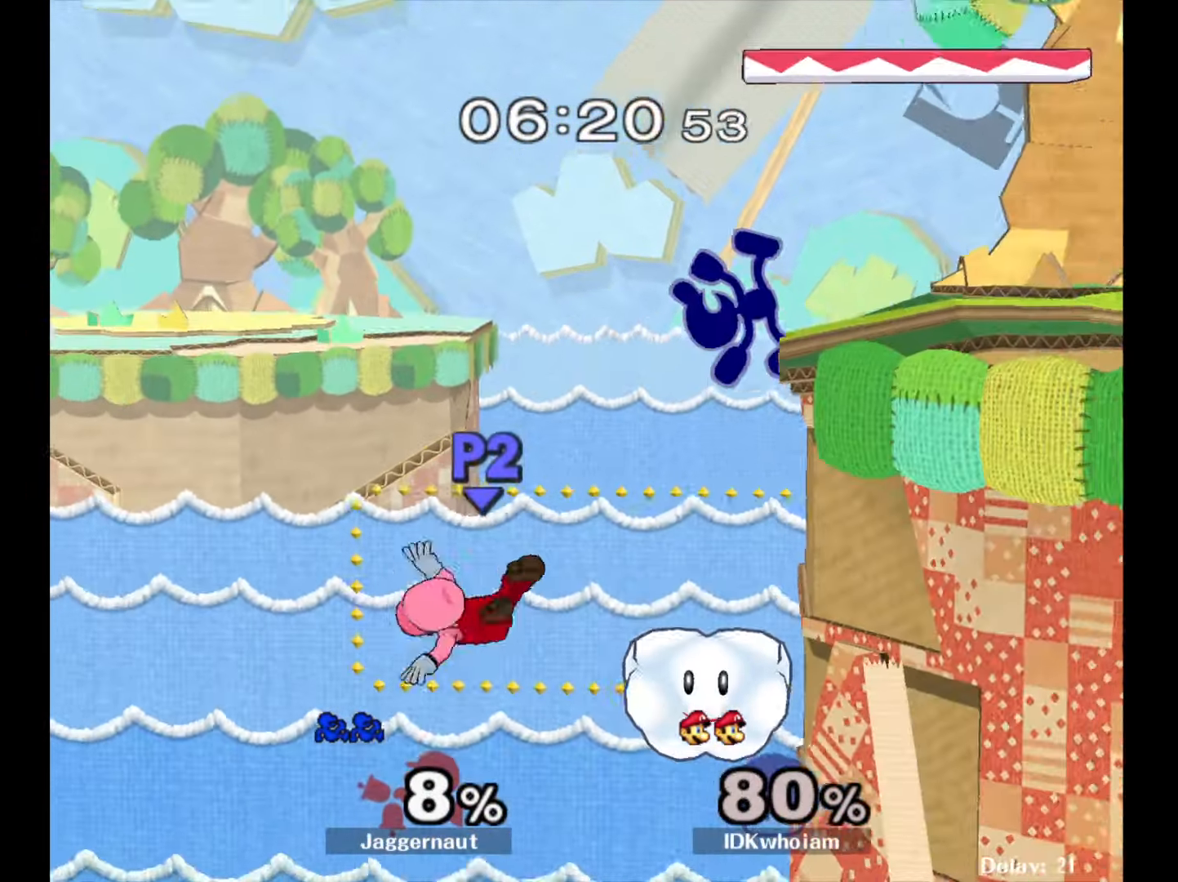
{"buttons": [], "left_stick": "center", "right_stick": "center", "events": [[34, "left_stick", "up-left"], [134, "left_stick", "left"], [367, "left_stick", "center"]]}
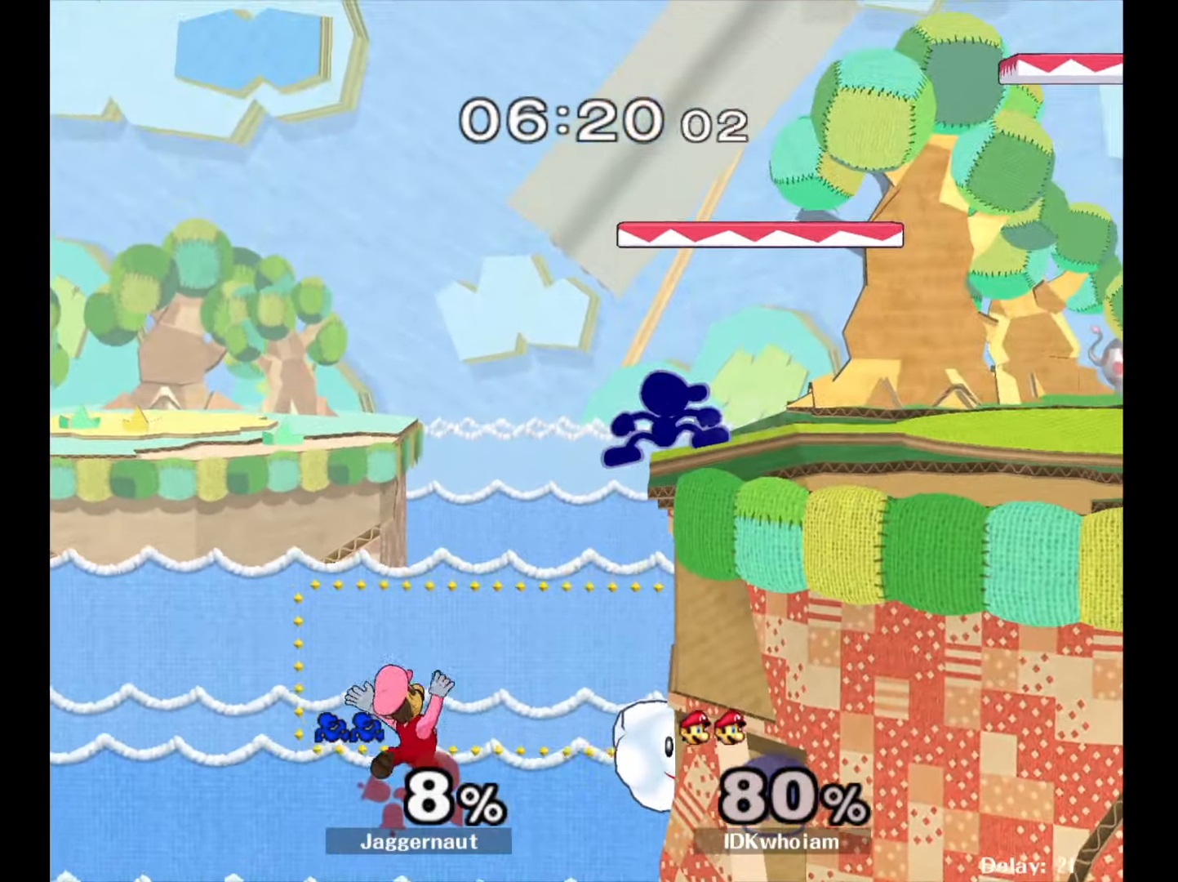
{"buttons": [], "left_stick": "center", "right_stick": "center", "events": []}
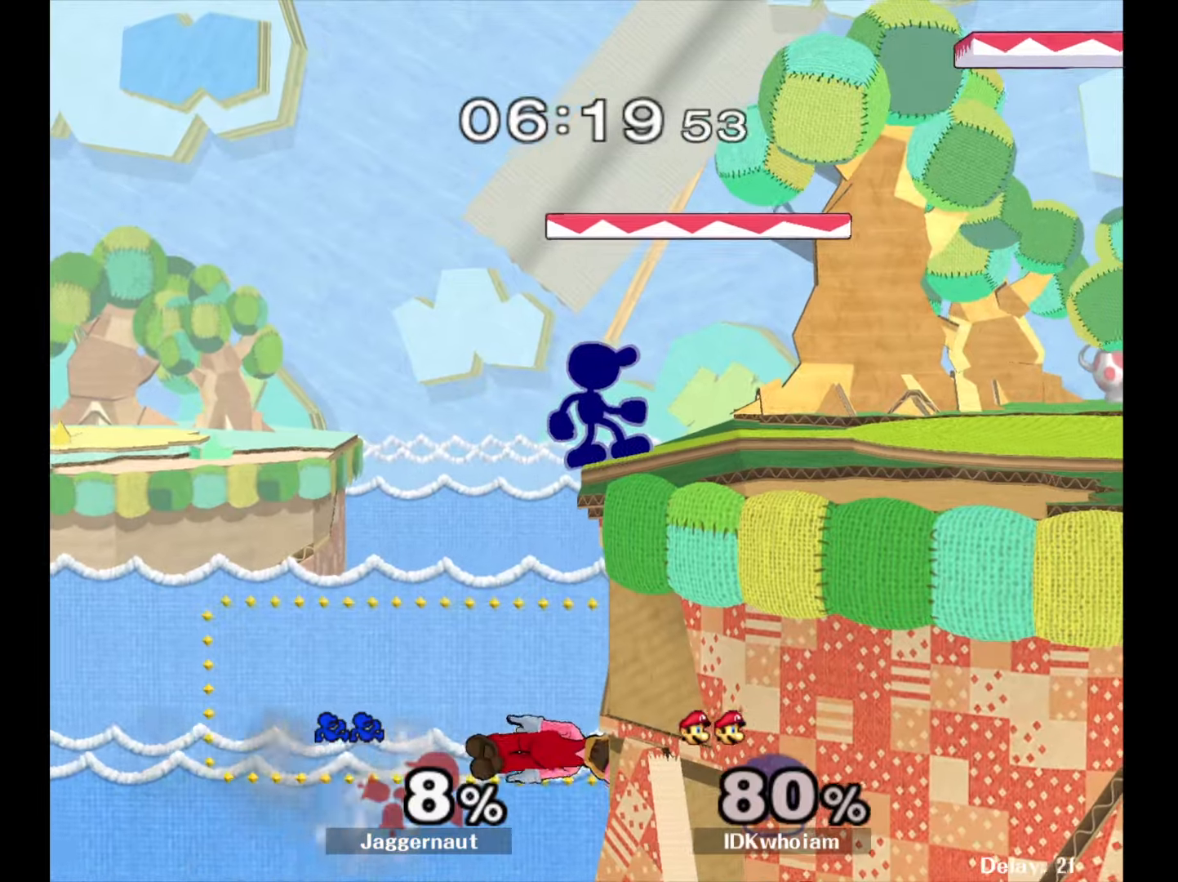
{"buttons": ["R1"], "left_stick": "center", "right_stick": "center", "events": [[150, "left_stick", "right"], [334, "Y", "down"], [334, "left_stick", "down-left"], [400, "R1", "down"], [484, "Y", "up"], [500, "left_stick", "center"]]}
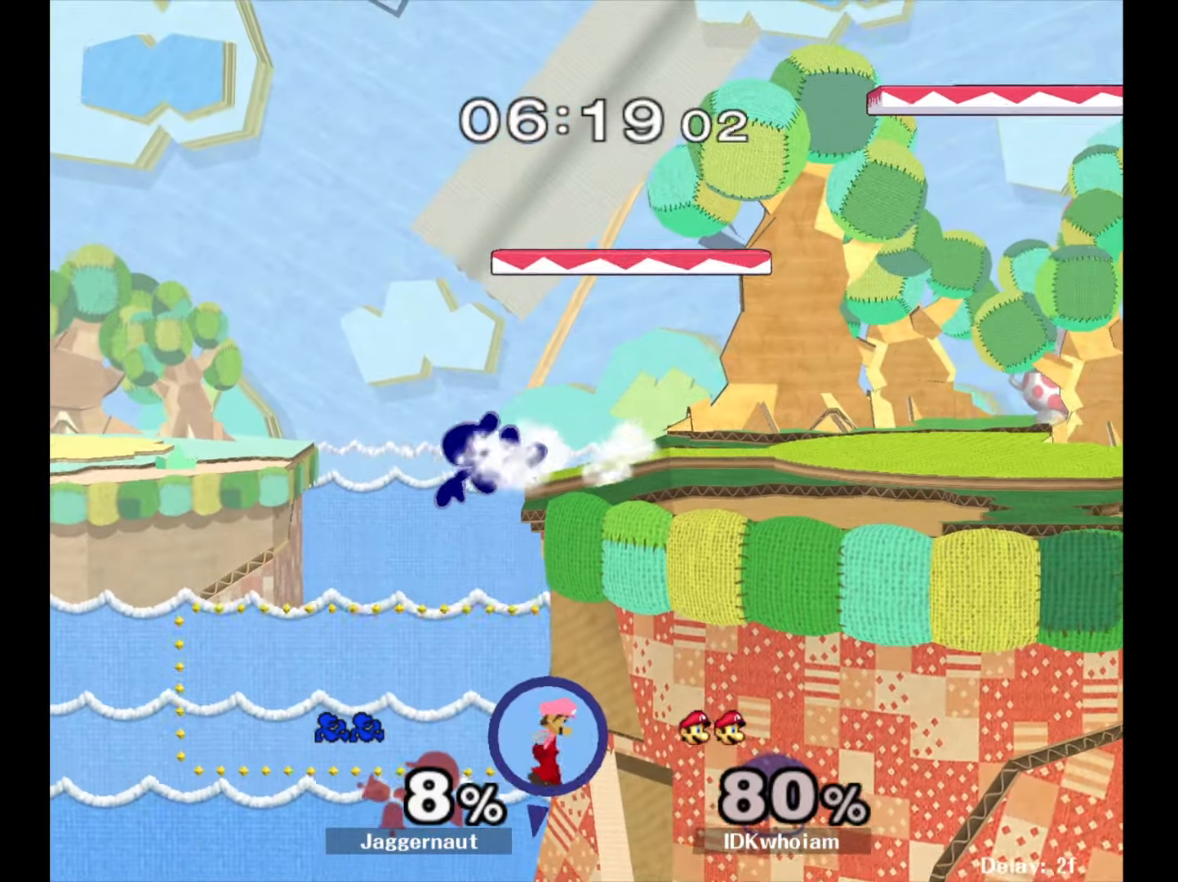
{"buttons": [], "left_stick": "center", "right_stick": "center", "events": [[67, "R1", "up"], [84, "left_stick", "right"], [267, "left_stick", "center"]]}
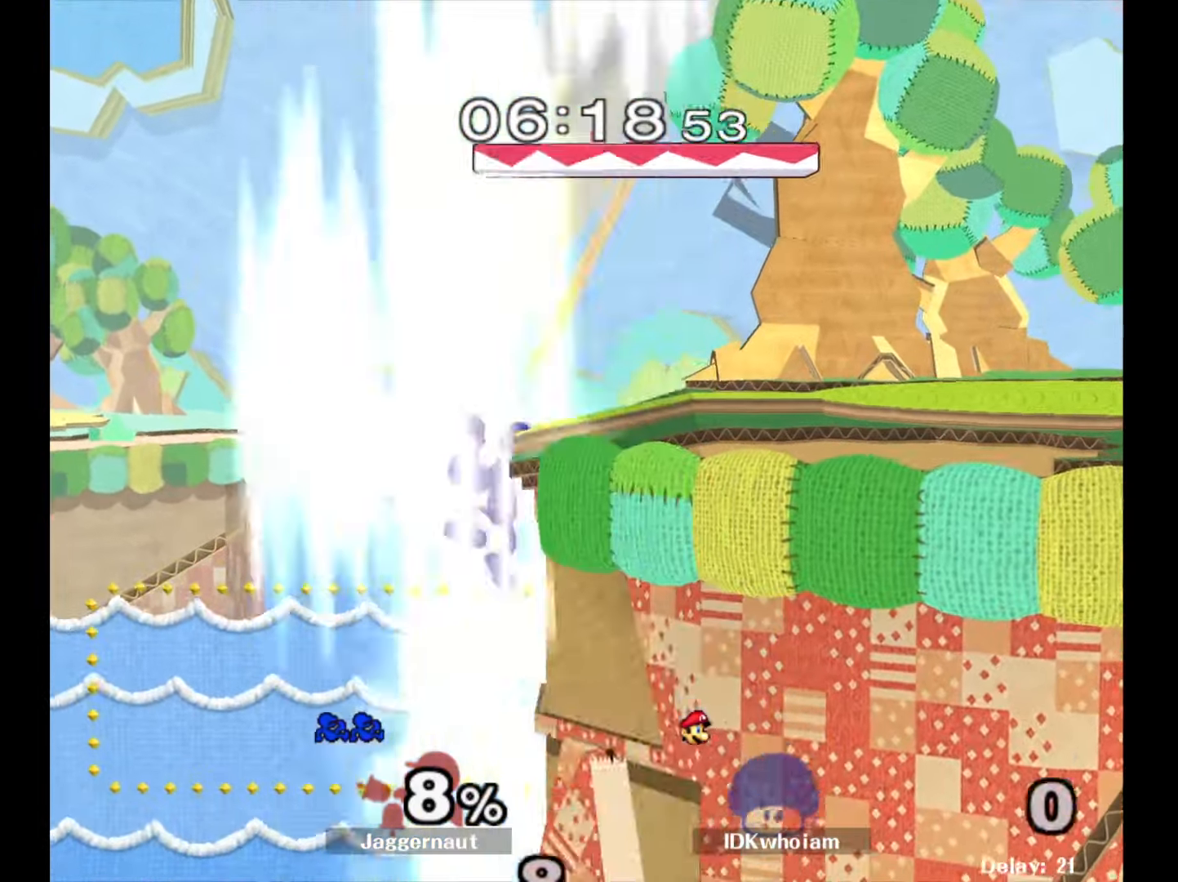
{"buttons": [], "left_stick": "right", "right_stick": "center", "events": [[34, "left_stick", "right"]]}
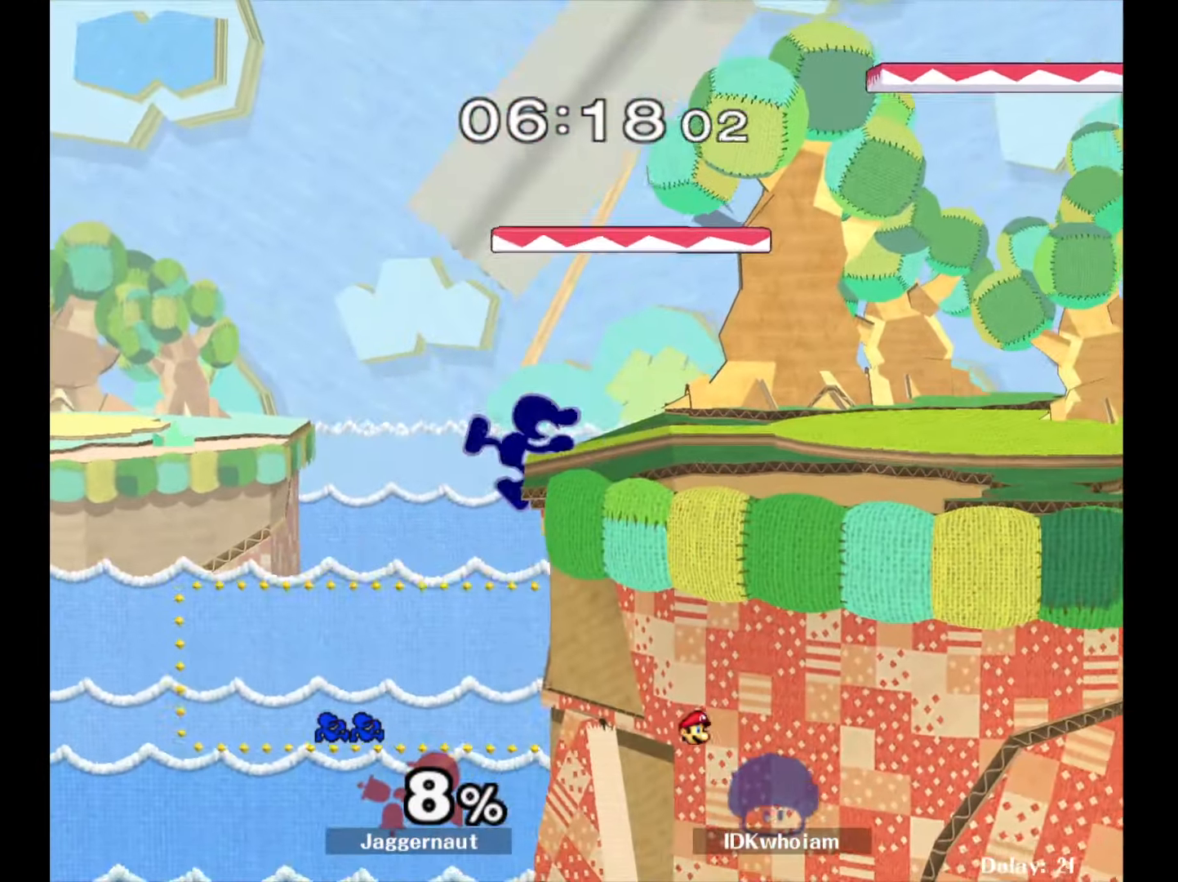
{"buttons": ["Y"], "left_stick": "down-right", "right_stick": "center", "events": [[117, "left_stick", "center"], [217, "left_stick", "right"], [417, "left_stick", "down-right"], [467, "Y", "down"]]}
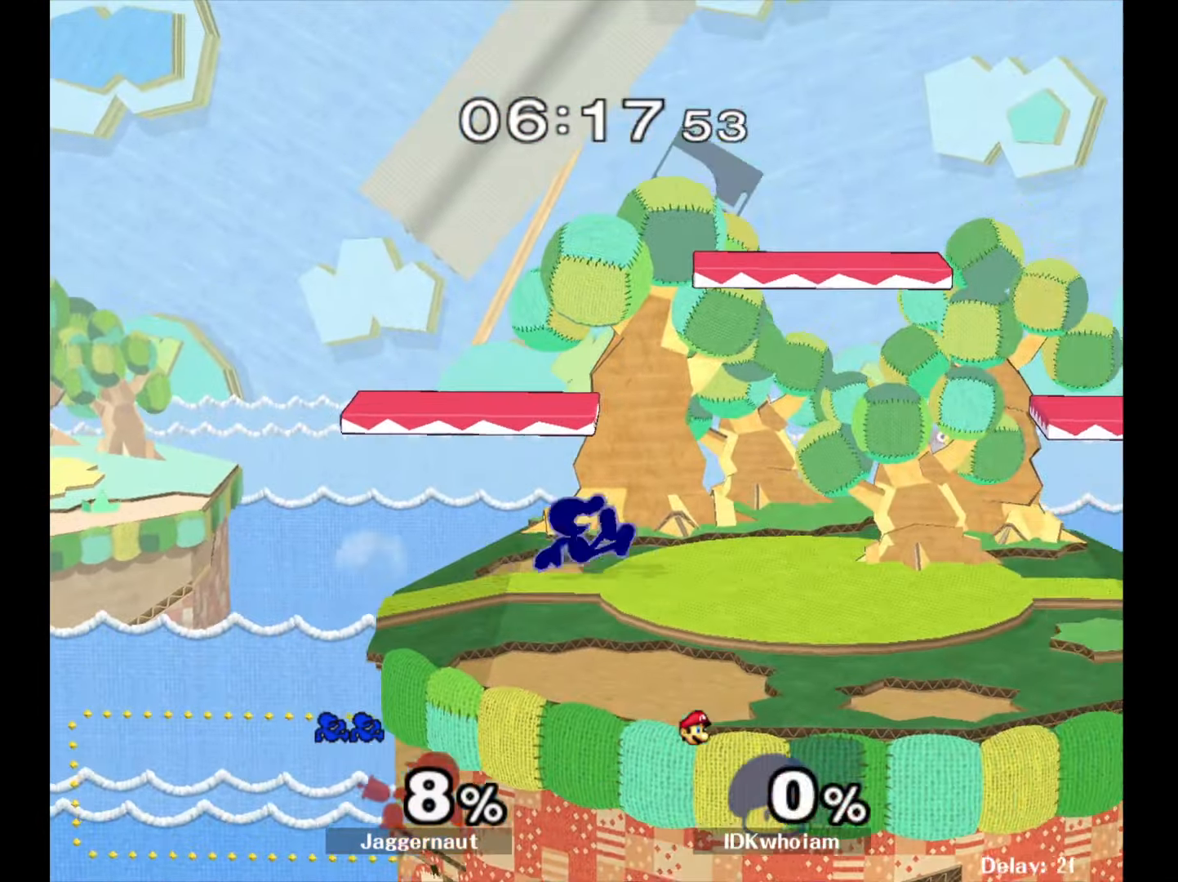
{"buttons": [], "left_stick": "down-right", "right_stick": "center", "events": [[34, "R1", "down"], [100, "Y", "up"], [134, "left_stick", "center"], [150, "R1", "up"], [234, "Y", "down"], [234, "left_stick", "down-right"], [300, "R1", "down"], [384, "Y", "up"], [400, "left_stick", "center"], [434, "R1", "up"], [500, "left_stick", "down-right"]]}
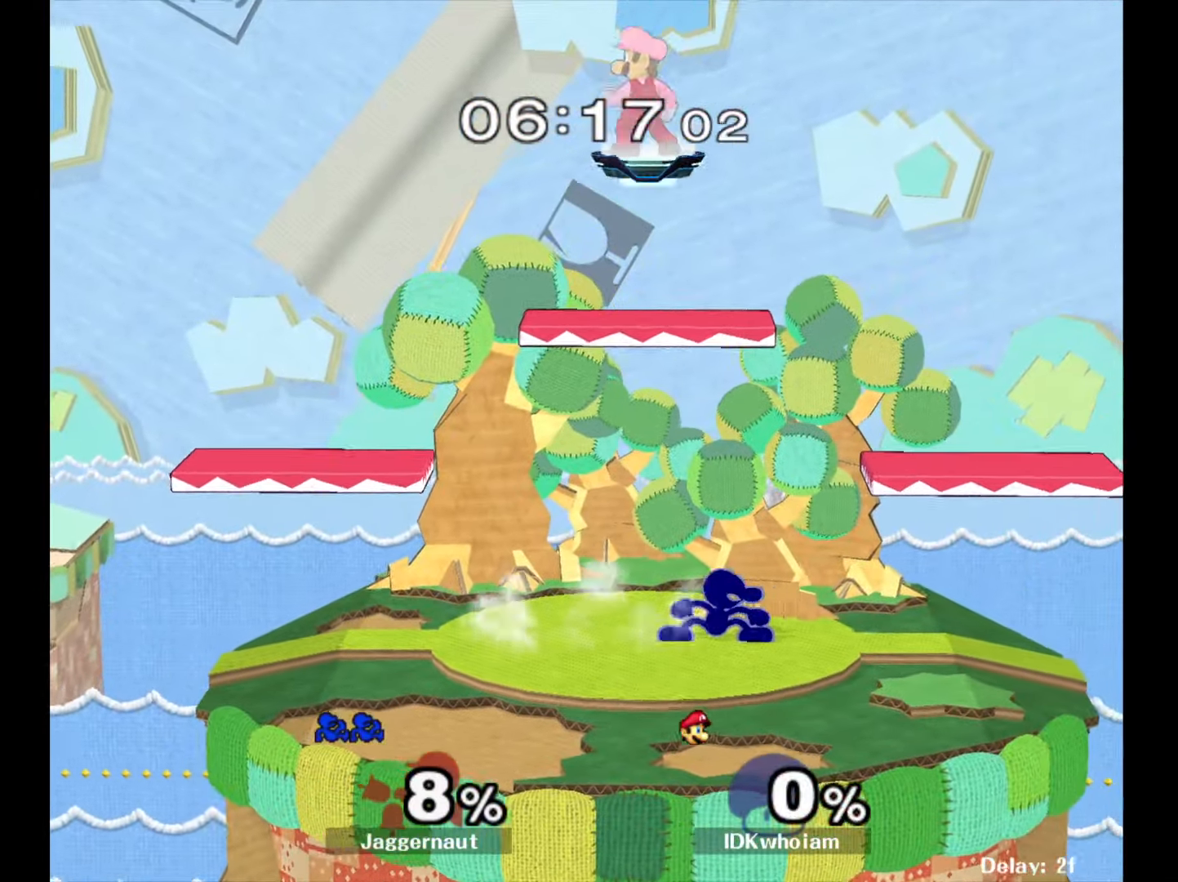
{"buttons": [], "left_stick": "down-right", "right_stick": "center", "events": [[17, "Y", "down"], [67, "R1", "down"], [150, "Y", "up"], [167, "left_stick", "center"], [200, "R1", "up"], [284, "Y", "down"], [400, "Y", "up"], [500, "left_stick", "down-right"]]}
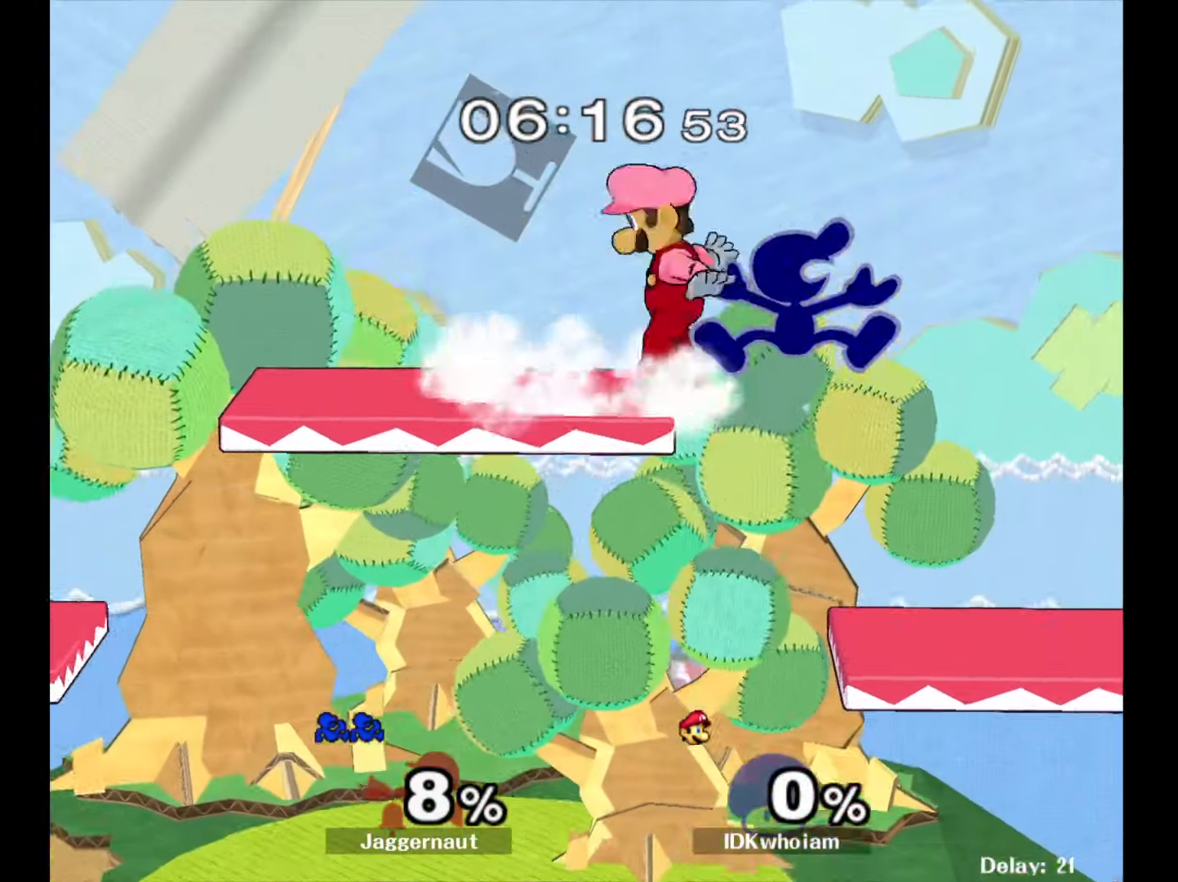
{"buttons": [], "left_stick": "center", "right_stick": "center", "events": [[17, "left_stick", "right"], [267, "left_stick", "down"], [317, "R1", "down"], [450, "left_stick", "center"], [467, "R1", "up"]]}
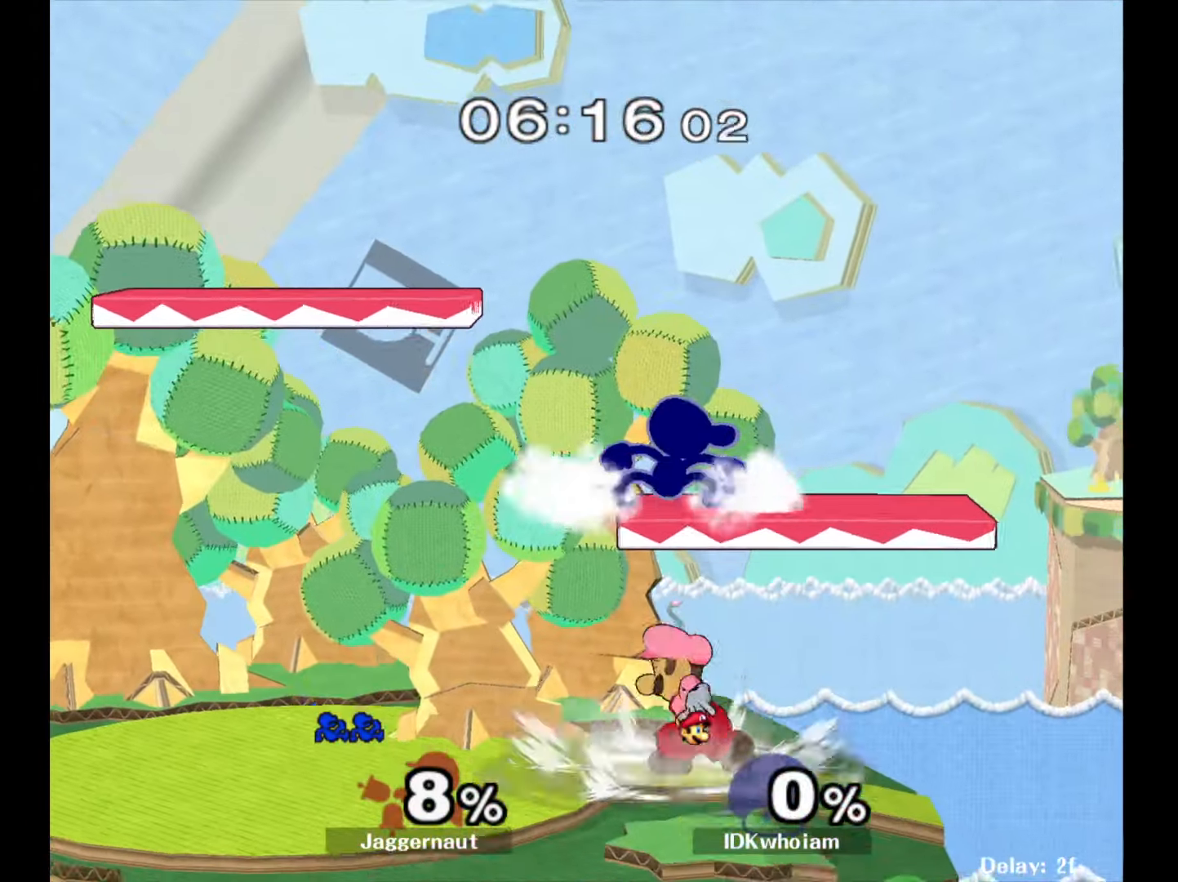
{"buttons": ["R1"], "left_stick": "down-left", "right_stick": "center", "events": [[84, "left_stick", "left"], [317, "left_stick", "down-left"], [400, "R1", "down"]]}
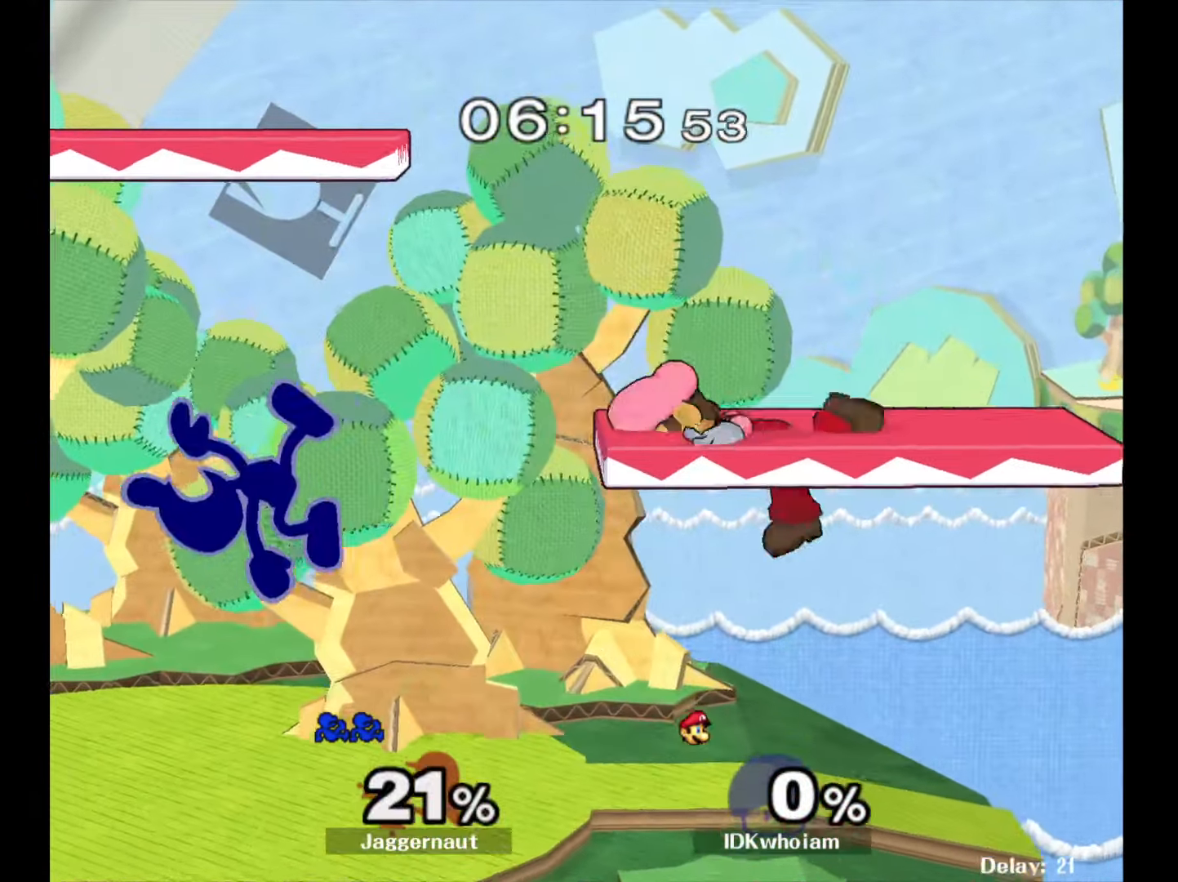
{"buttons": ["A"], "left_stick": "down", "right_stick": "center", "events": [[34, "left_stick", "center"], [50, "R1", "up"], [267, "left_stick", "down"], [400, "A", "down"]]}
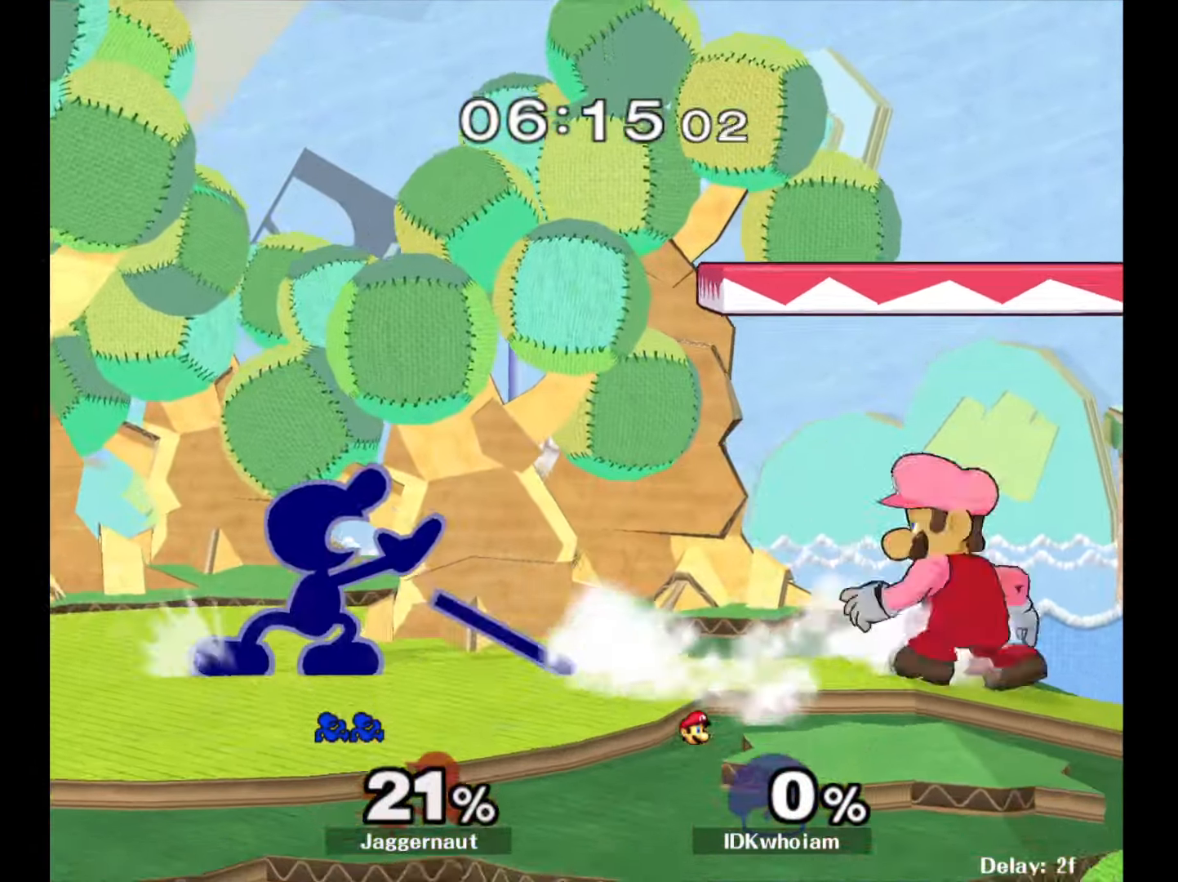
{"buttons": ["R1"], "left_stick": "down-left", "right_stick": "center", "events": [[17, "A", "up"], [317, "left_stick", "down-left"], [334, "Y", "down"], [417, "R1", "down"], [500, "Y", "up"]]}
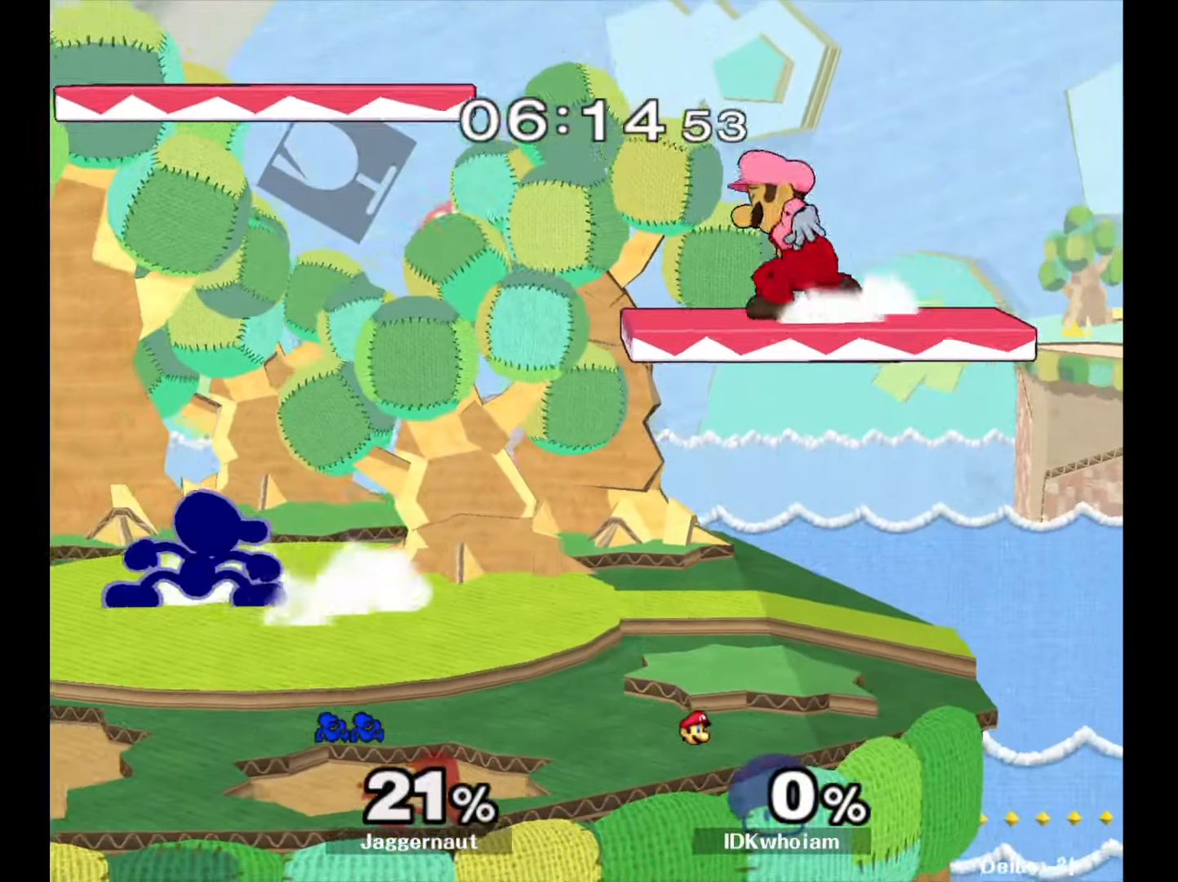
{"buttons": ["Y", "R1"], "left_stick": "down-left", "right_stick": "center", "events": [[34, "R1", "up"], [84, "left_stick", "center"], [217, "left_stick", "down-right"], [350, "Y", "down"], [350, "left_stick", "down"], [450, "left_stick", "down-left"], [467, "R1", "down"]]}
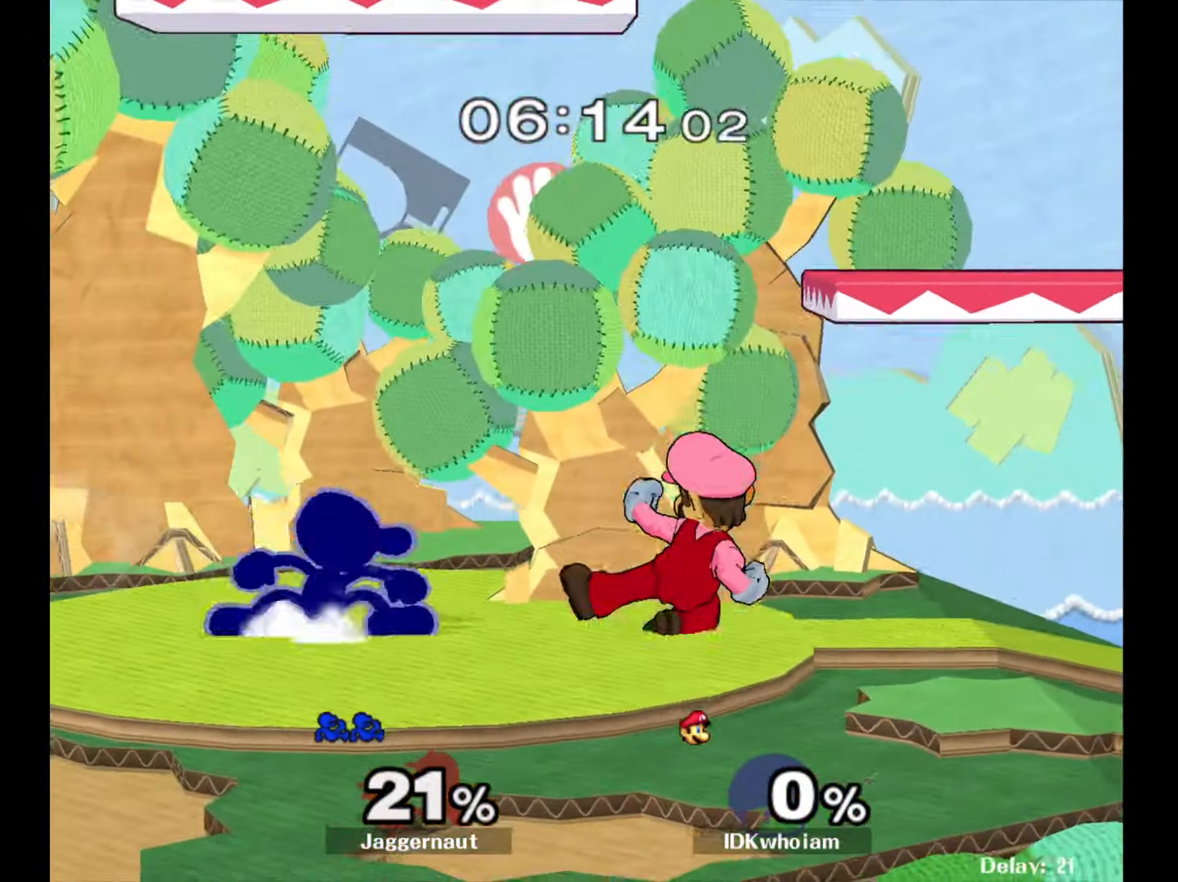
{"buttons": ["R1"], "left_stick": "down-right", "right_stick": "center", "events": [[67, "Y", "up"], [100, "R1", "up"], [100, "left_stick", "down"], [334, "Y", "down"], [334, "left_stick", "down-right"], [400, "R1", "down"], [484, "Y", "up"]]}
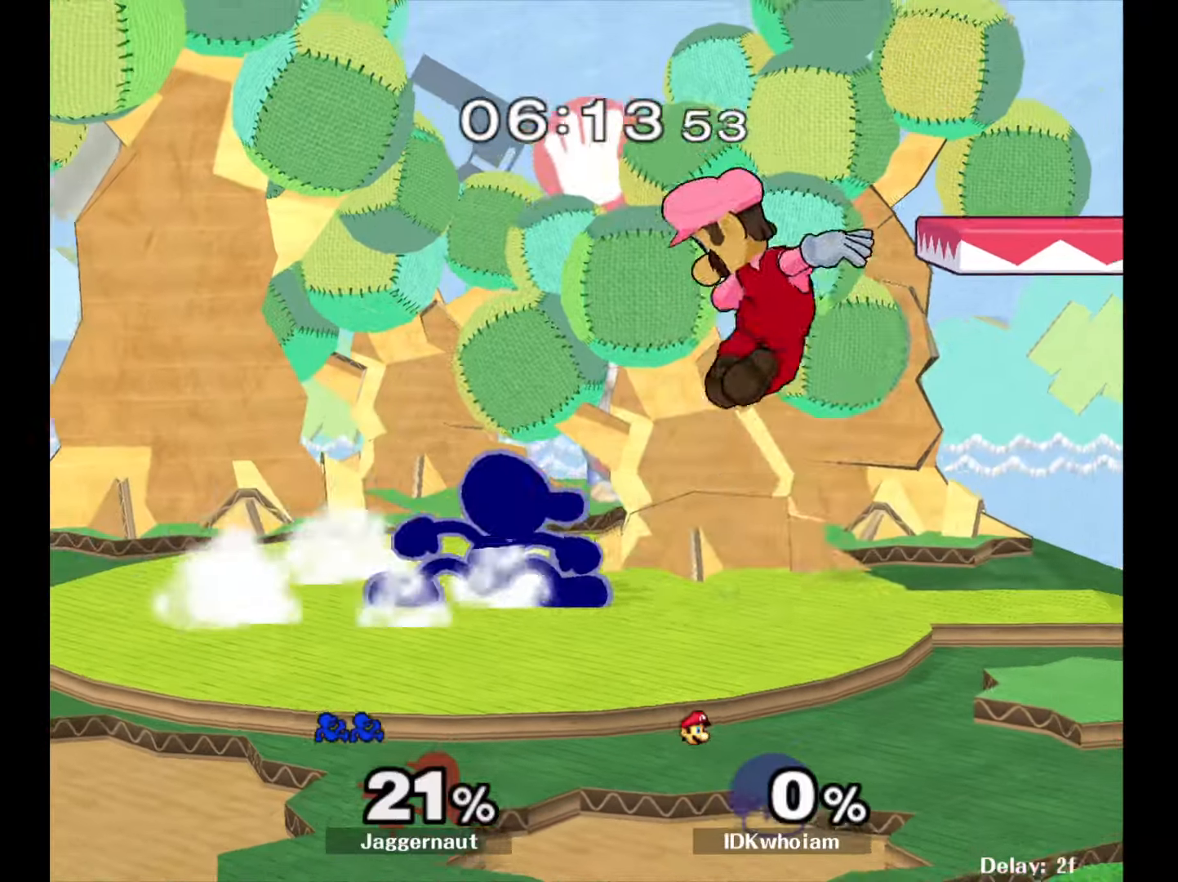
{"buttons": [], "left_stick": "center", "right_stick": "center", "events": [[34, "R1", "up"], [34, "left_stick", "down"], [434, "left_stick", "center"]]}
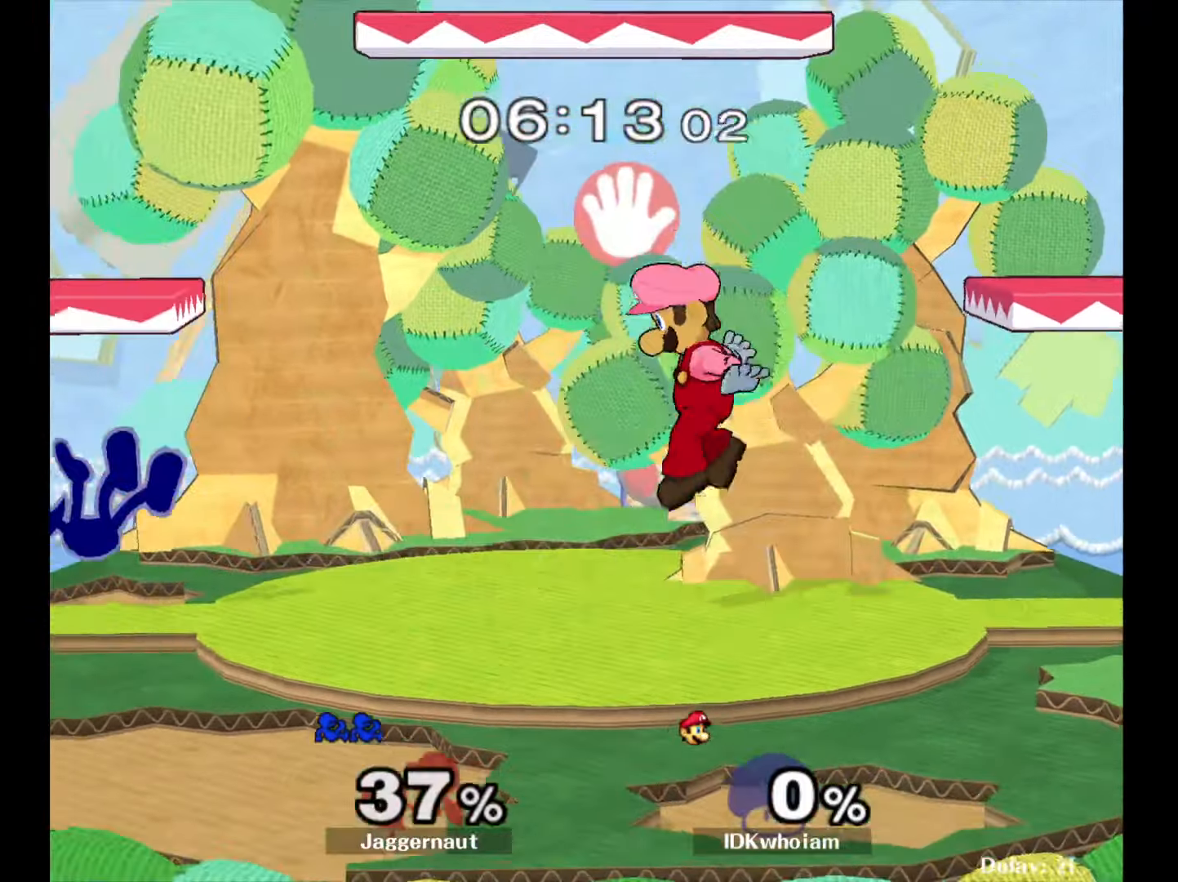
{"buttons": [], "left_stick": "down", "right_stick": "center", "events": [[84, "left_stick", "up"], [200, "left_stick", "center"], [367, "left_stick", "down"]]}